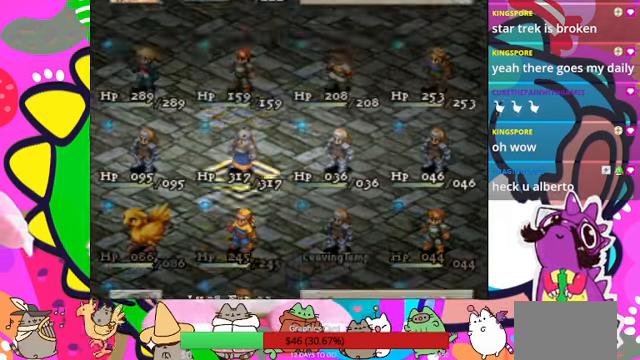
Gameplay with a controller (PlayStation layout); each line is a JSON object with the inputs held at the frame after it. "events" lists button and stick changes between this image and that frame as [ms after this image, input, new state], when the widget could be followed in between. Not read: L3 R3 left_stick right_stick.
{"buttons": [], "events": [[33, "DPAD_UP", "down"], [167, "DPAD_UP", "up"]]}
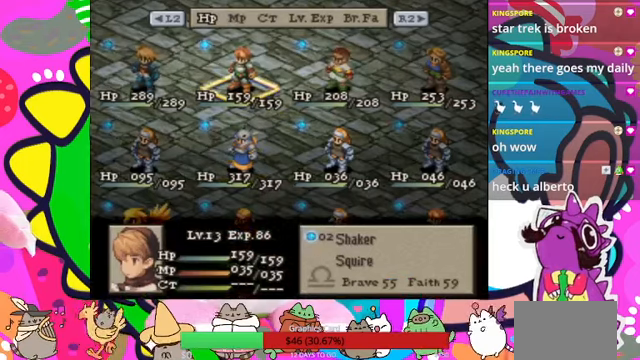
{"buttons": [], "events": [[33, "DPAD_DOWN", "down"], [100, "DPAD_DOWN", "up"]]}
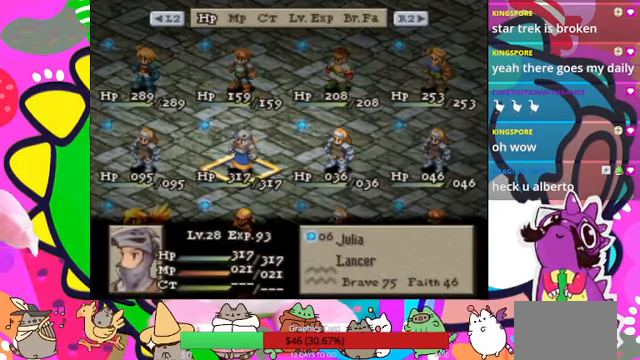
{"buttons": [], "events": []}
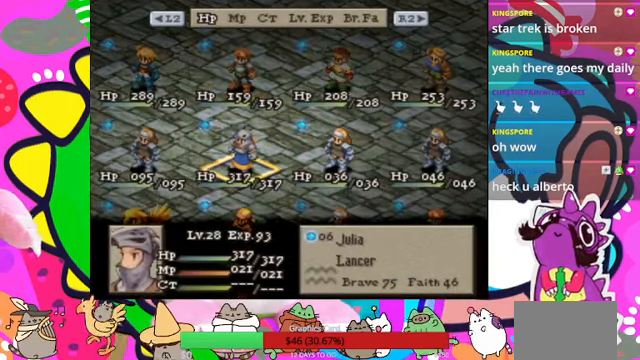
{"buttons": [], "events": []}
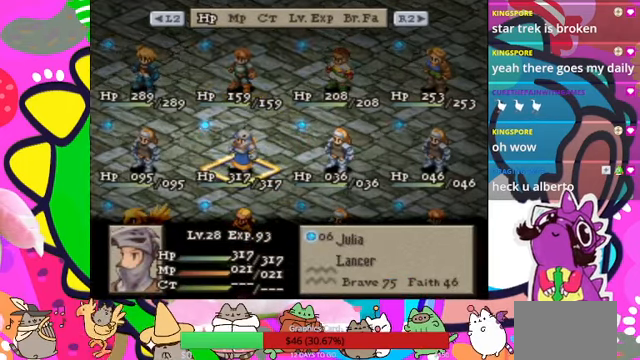
{"buttons": ["DPAD_LEFT"], "events": [[200, "DPAD_UP", "down"], [300, "DPAD_UP", "up"], [433, "DPAD_LEFT", "down"]]}
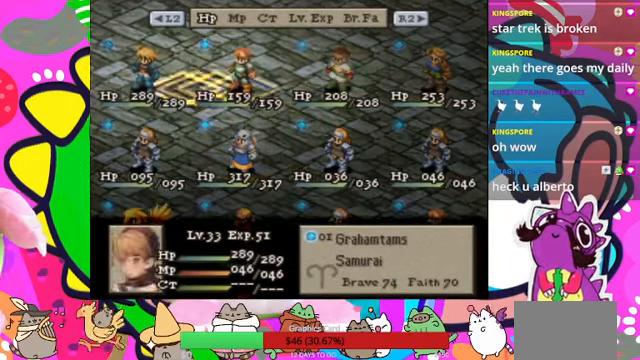
{"buttons": [], "events": [[66, "DPAD_LEFT", "up"], [333, "CIRCLE", "down"], [500, "CIRCLE", "up"]]}
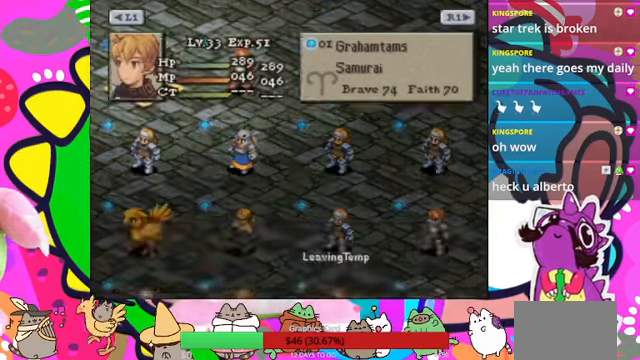
{"buttons": [], "events": []}
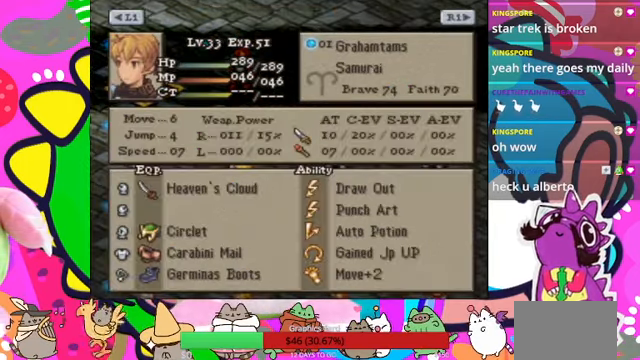
{"buttons": [], "events": [[233, "CROSS", "down"], [400, "CROSS", "up"]]}
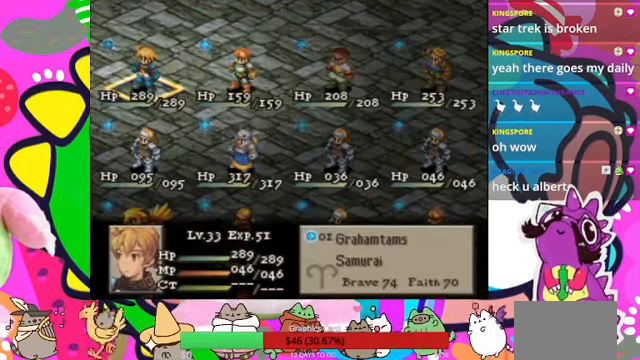
{"buttons": [], "events": [[300, "CROSS", "down"], [433, "CROSS", "up"]]}
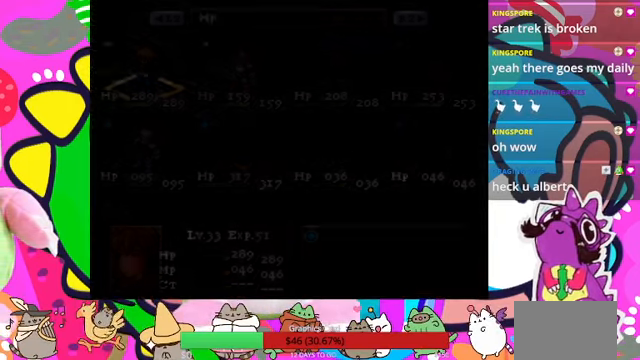
{"buttons": [], "events": []}
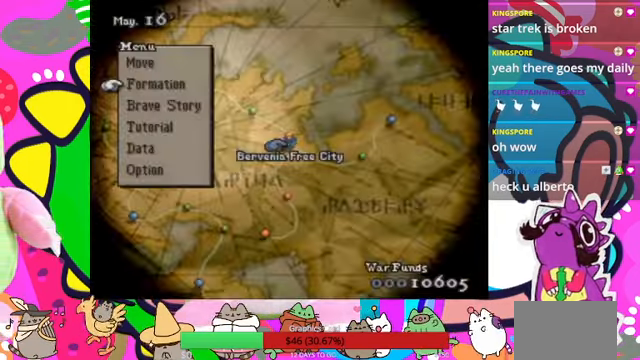
{"buttons": ["CIRCLE"], "events": [[466, "CIRCLE", "down"]]}
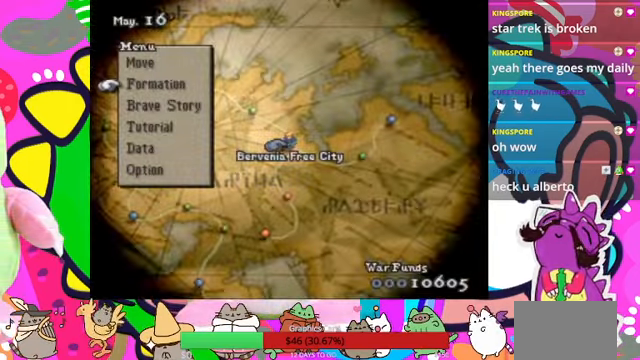
{"buttons": [], "events": [[100, "CIRCLE", "up"]]}
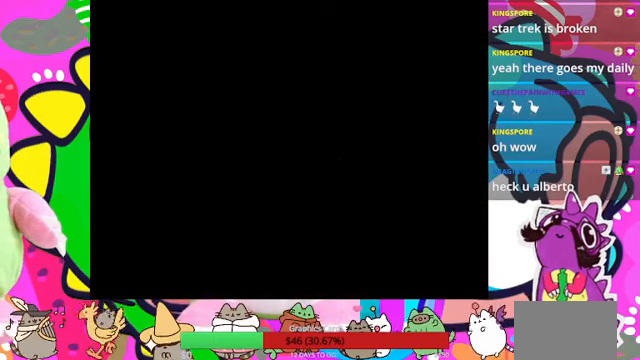
{"buttons": [], "events": []}
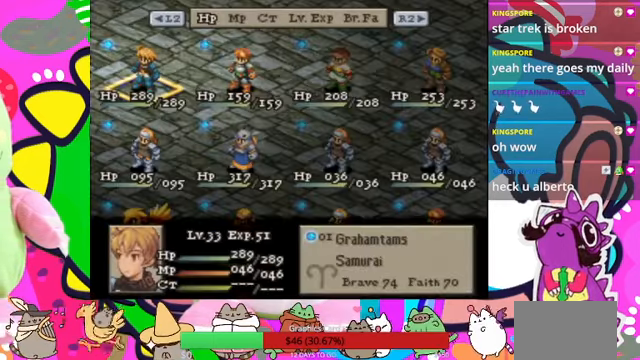
{"buttons": [], "events": [[167, "TRIANGLE", "down"], [334, "TRIANGLE", "up"]]}
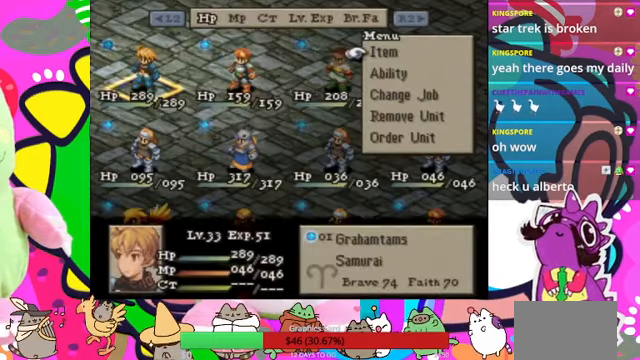
{"buttons": ["CIRCLE"], "events": [[200, "DPAD_DOWN", "down"], [300, "DPAD_DOWN", "up"], [400, "CIRCLE", "down"]]}
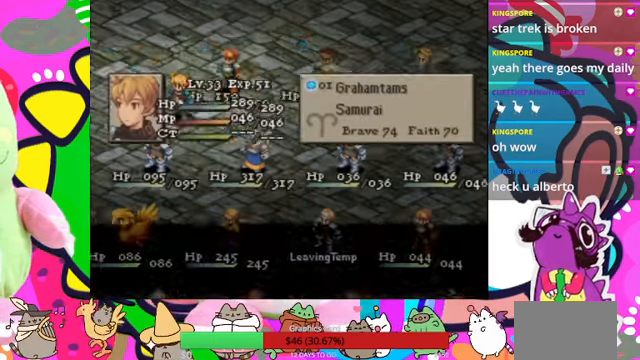
{"buttons": [], "events": [[100, "CIRCLE", "up"]]}
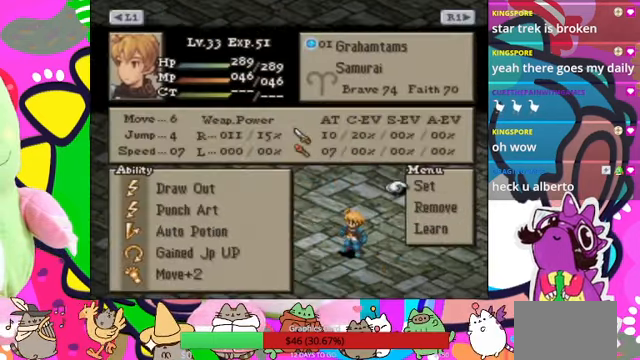
{"buttons": [], "events": []}
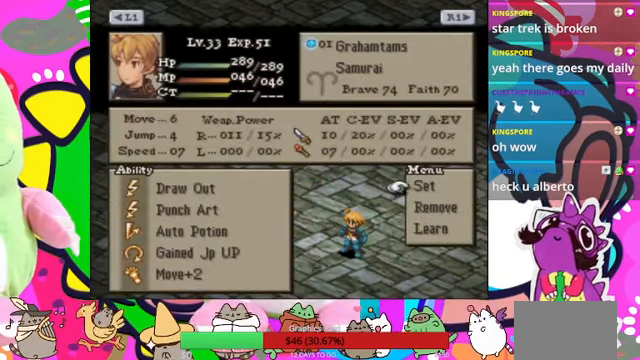
{"buttons": [], "events": [[34, "DPAD_UP", "down"], [134, "DPAD_UP", "up"], [300, "CIRCLE", "down"], [434, "CIRCLE", "up"]]}
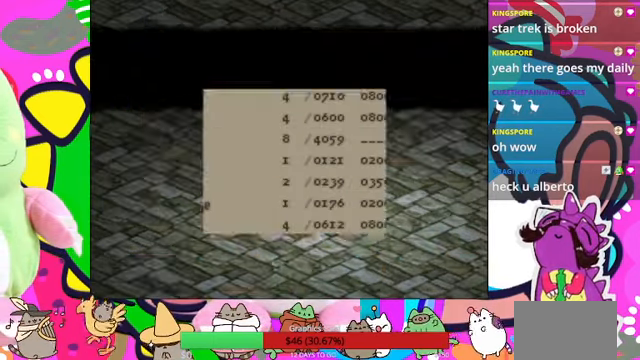
{"buttons": [], "events": []}
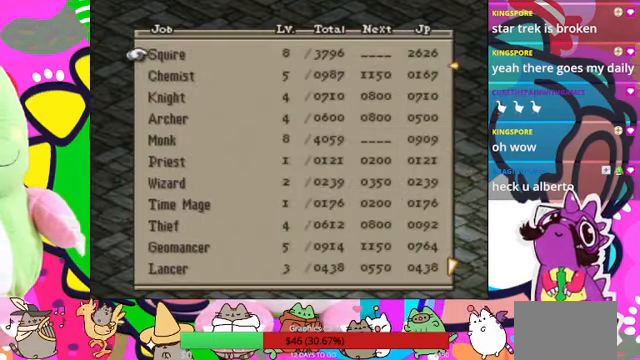
{"buttons": ["CIRCLE"], "events": [[67, "DPAD_DOWN", "down"], [167, "DPAD_DOWN", "up"], [467, "CIRCLE", "down"]]}
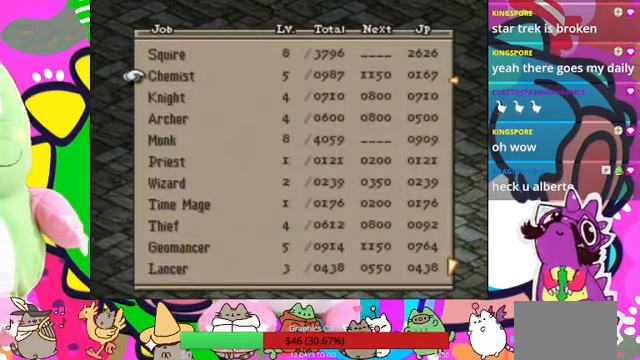
{"buttons": [], "events": [[134, "CIRCLE", "up"]]}
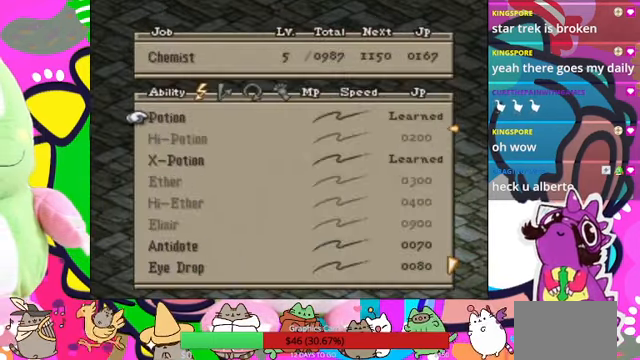
{"buttons": [], "events": [[134, "DPAD_UP", "down"], [234, "DPAD_UP", "up"]]}
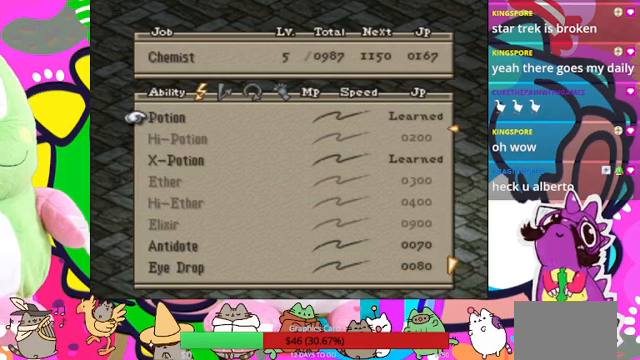
{"buttons": [], "events": []}
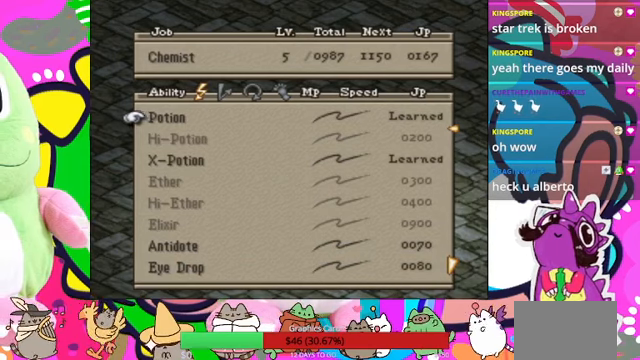
{"buttons": [], "events": []}
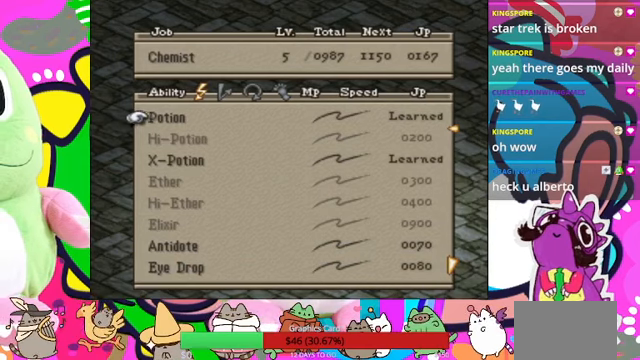
{"buttons": [], "events": [[167, "CROSS", "down"], [300, "CROSS", "up"]]}
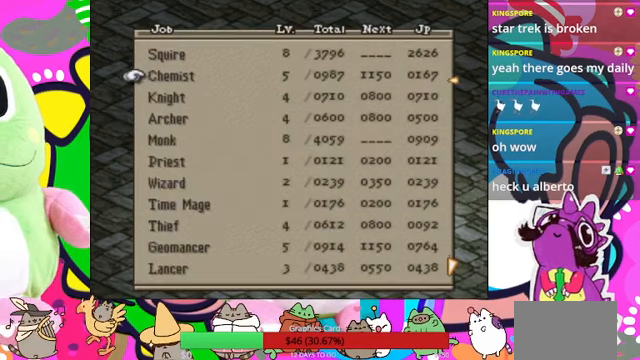
{"buttons": [], "events": [[333, "CROSS", "down"], [500, "CROSS", "up"]]}
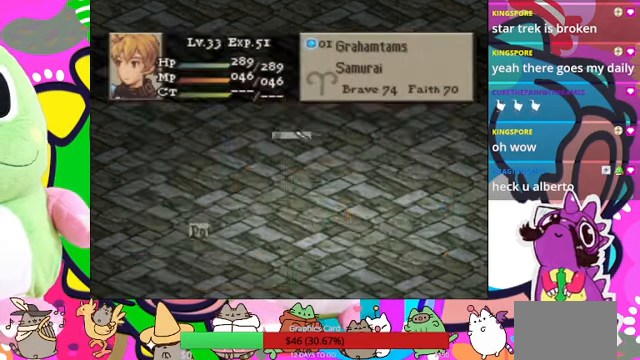
{"buttons": [], "events": []}
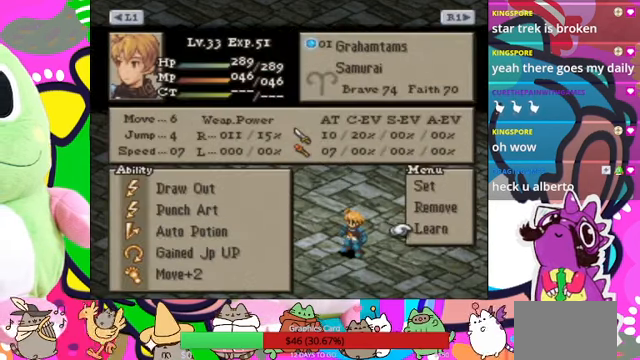
{"buttons": [], "events": [[100, "DPAD_UP", "down"], [200, "DPAD_UP", "up"], [267, "DPAD_UP", "down"], [367, "DPAD_UP", "up"]]}